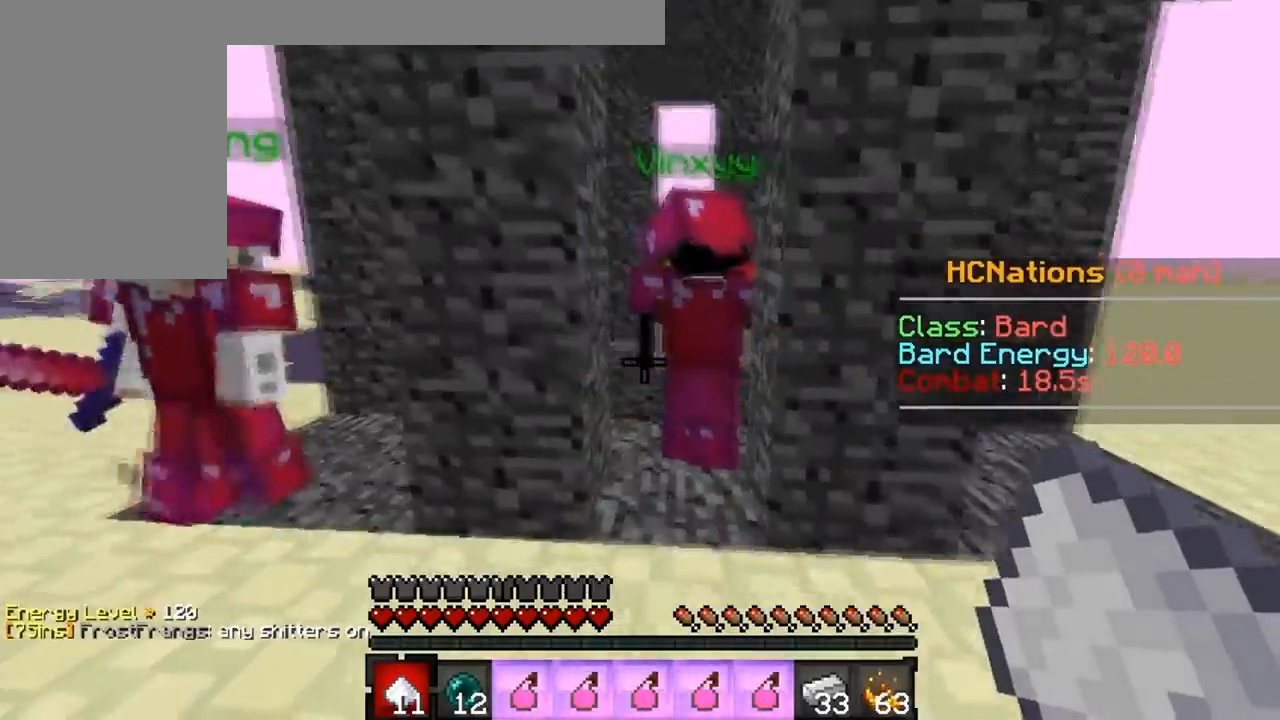
Gameplay with keyboard; each line is a JSON object with the keys held at the frame after it. "events" lists presses ("down") and releases ("up") of "a", "d", "s" and "w" between this image and that frame as [ms after this image, input, new state], when the widget could be followed in between. No other keys are recorded. Mouse input is not recorded.
{"keys": [], "events": [[50, "w", "down"], [217, "w", "up"]]}
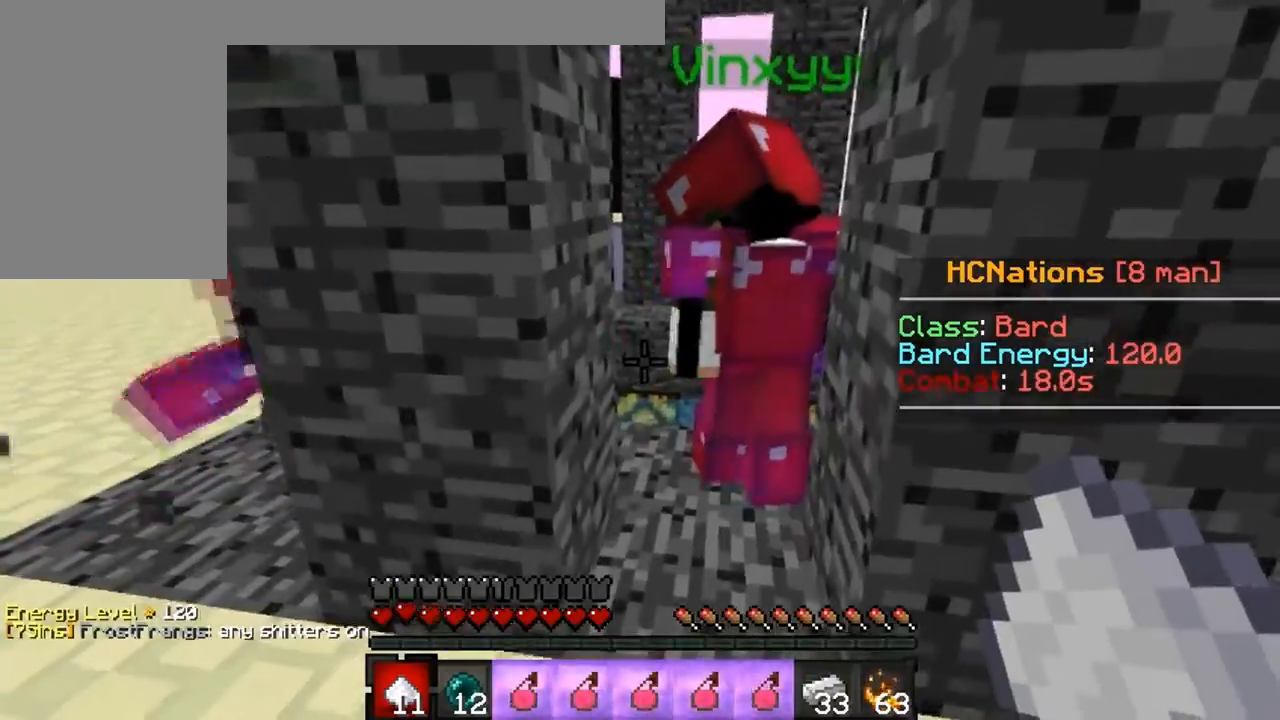
{"keys": [], "events": [[300, "w", "down"], [400, "d", "down"], [400, "w", "up"], [500, "d", "up"]]}
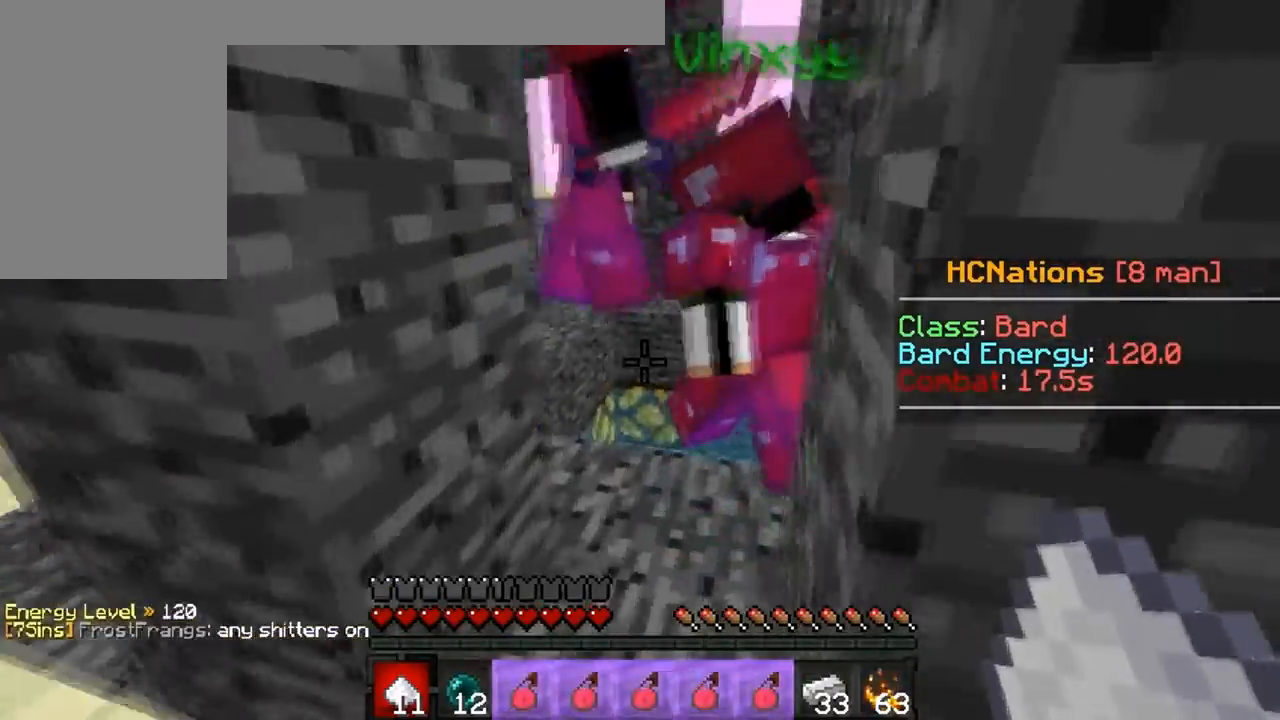
{"keys": ["w"]}
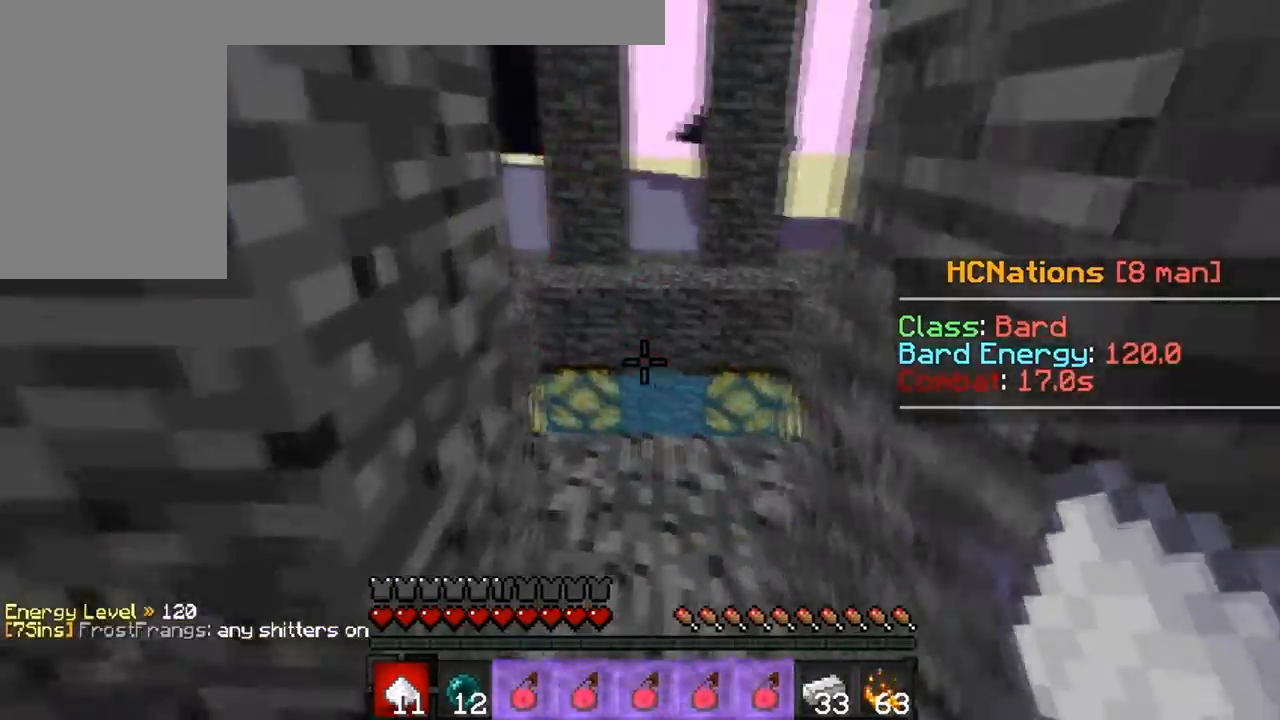
{"keys": ["w"], "events": []}
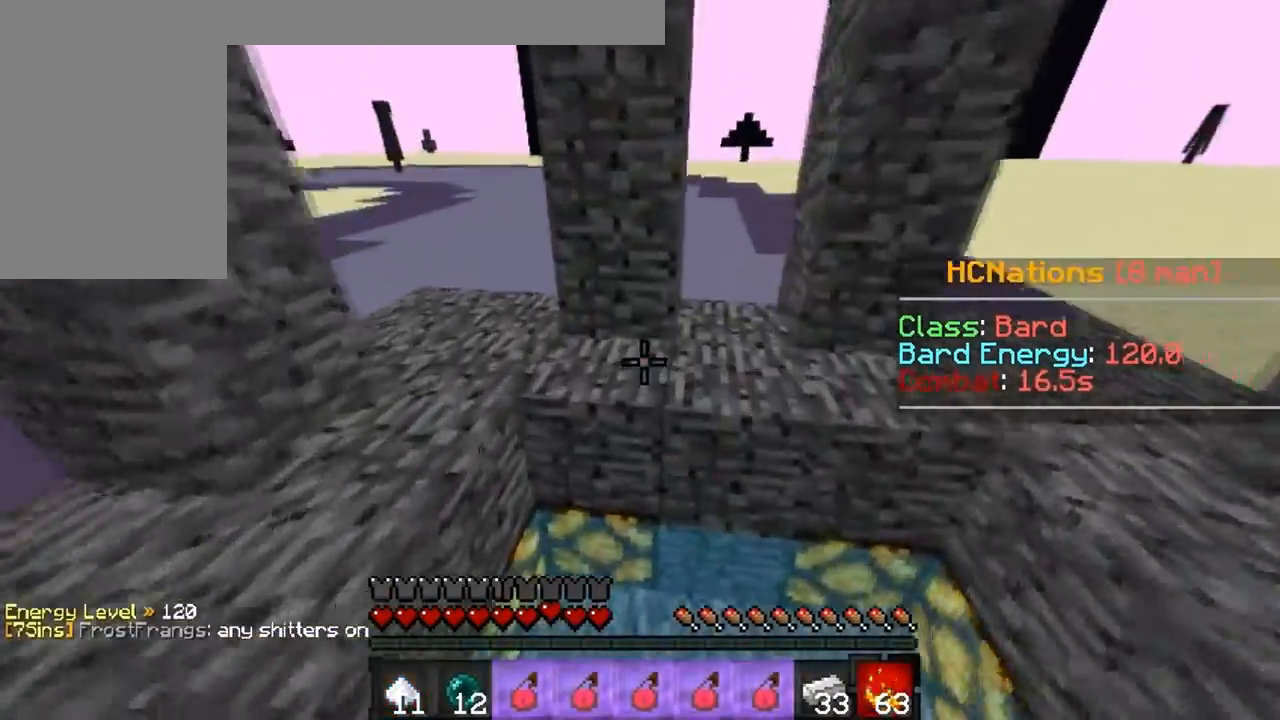
{"keys": ["w"], "events": []}
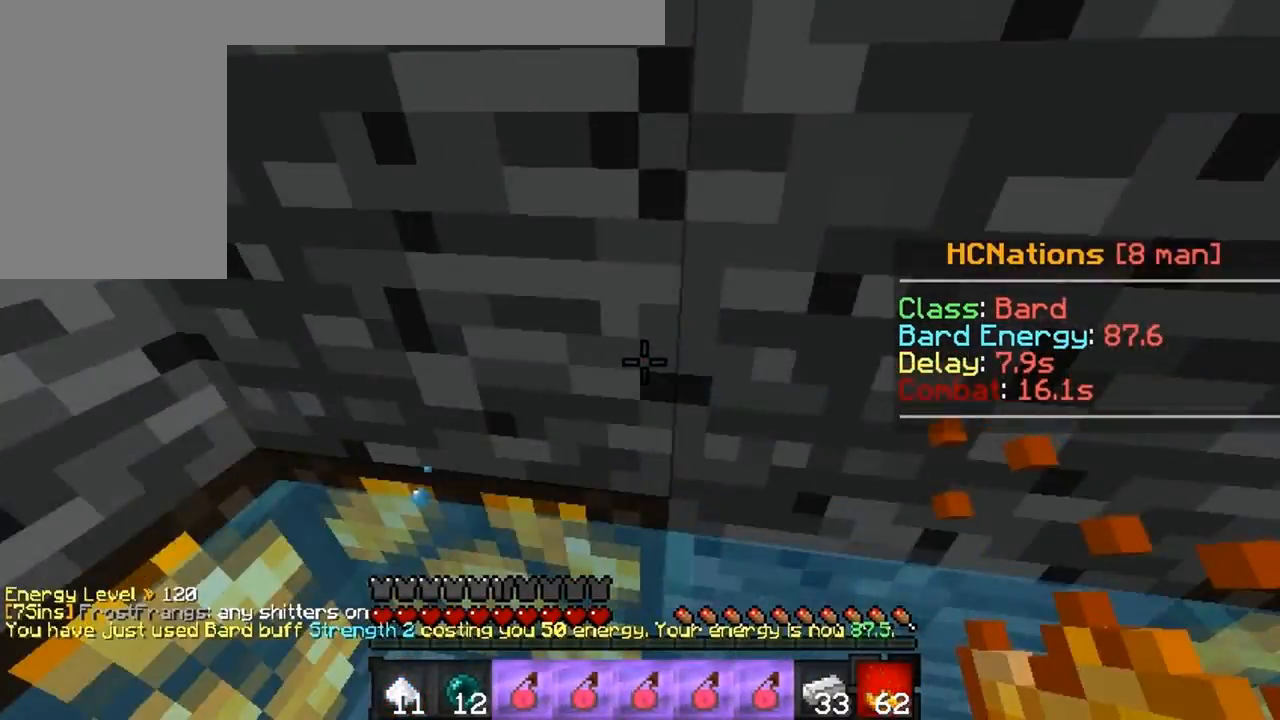
{"keys": ["w"], "events": []}
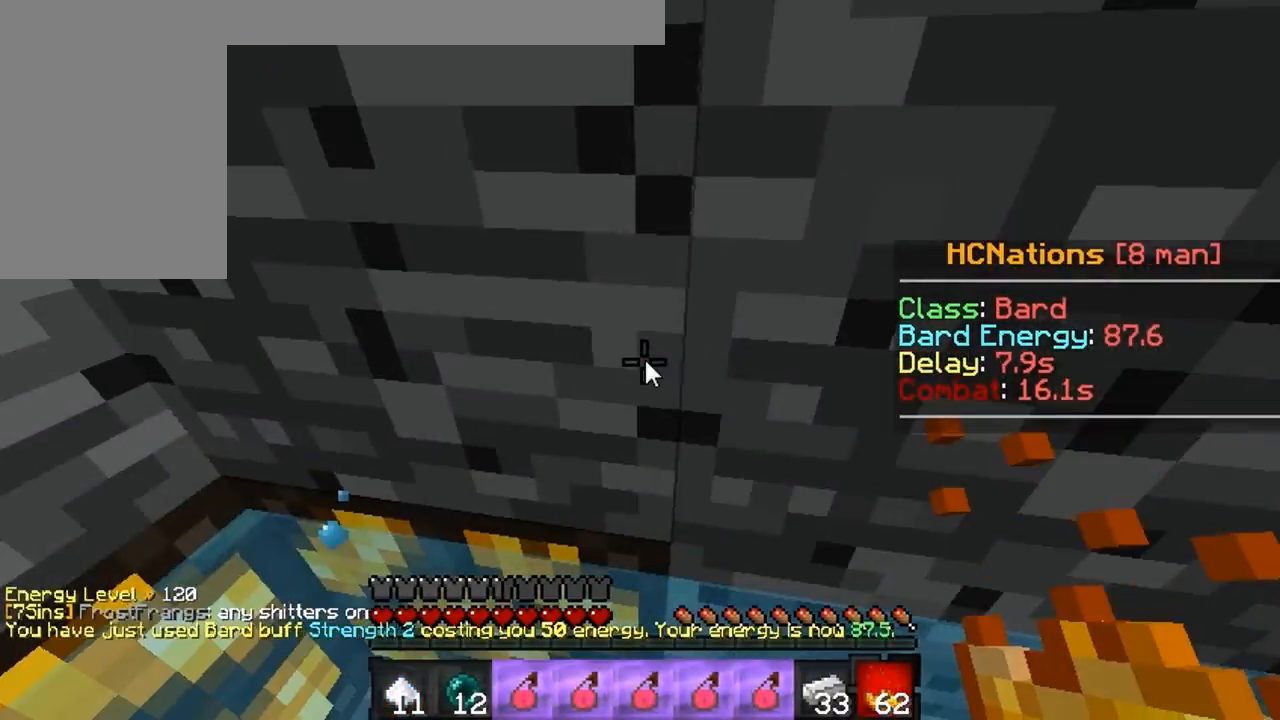
{"keys": ["w"]}
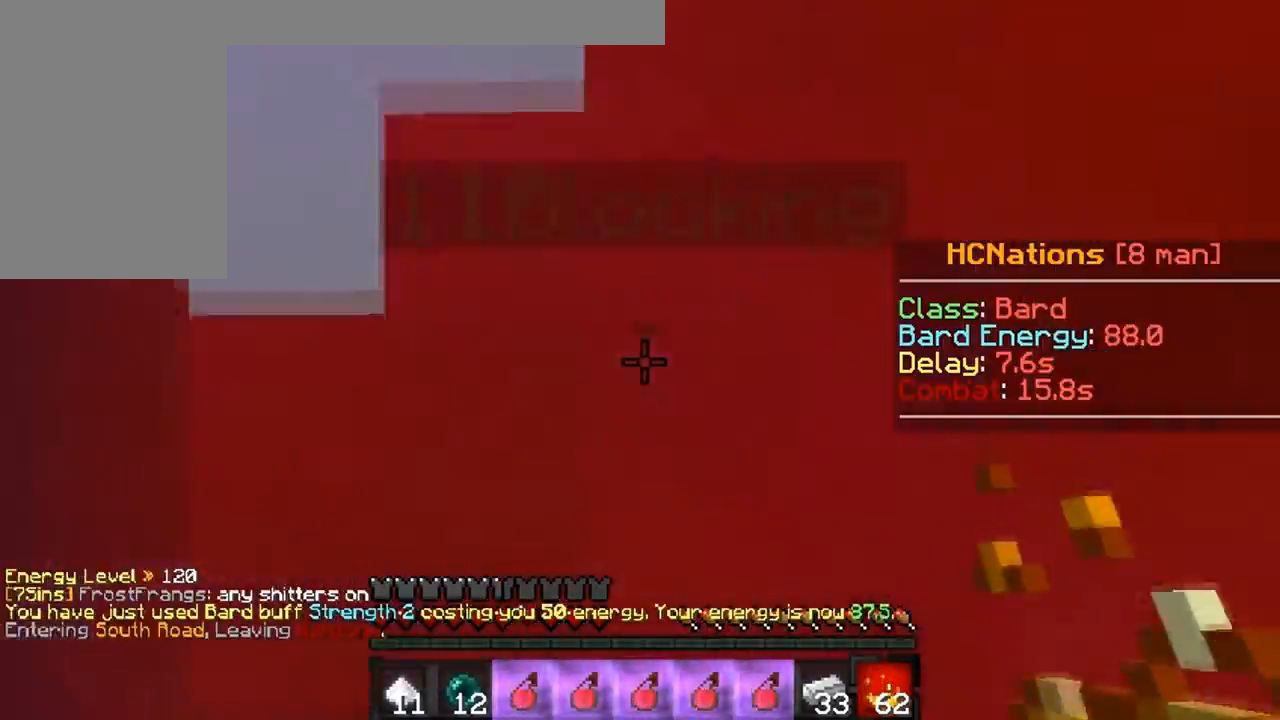
{"keys": ["w"], "events": []}
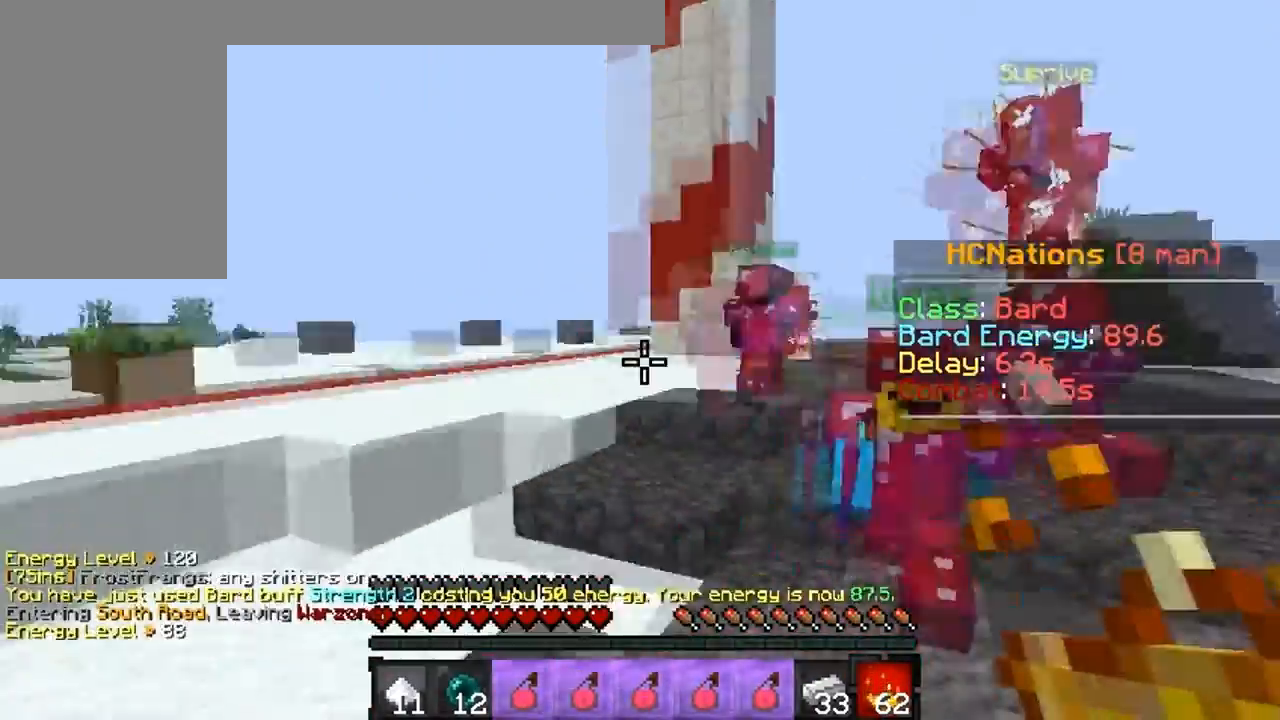
{"keys": ["w"], "events": []}
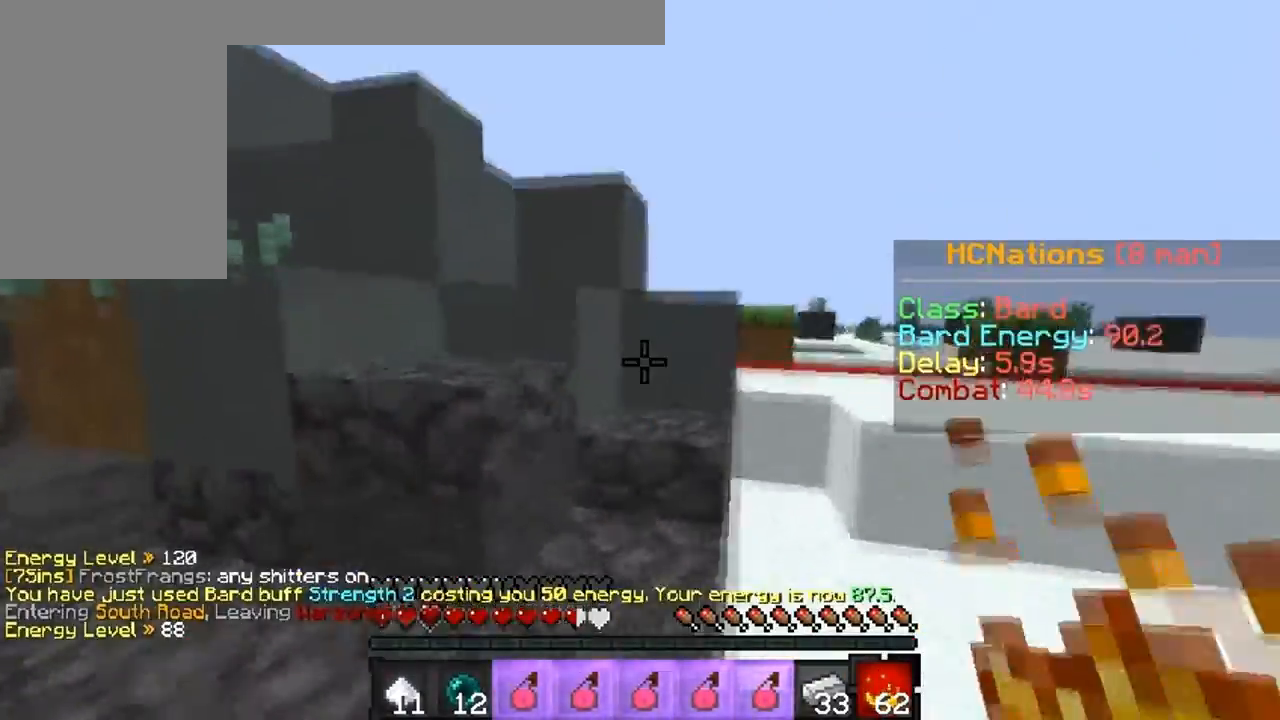
{"keys": ["w"], "events": []}
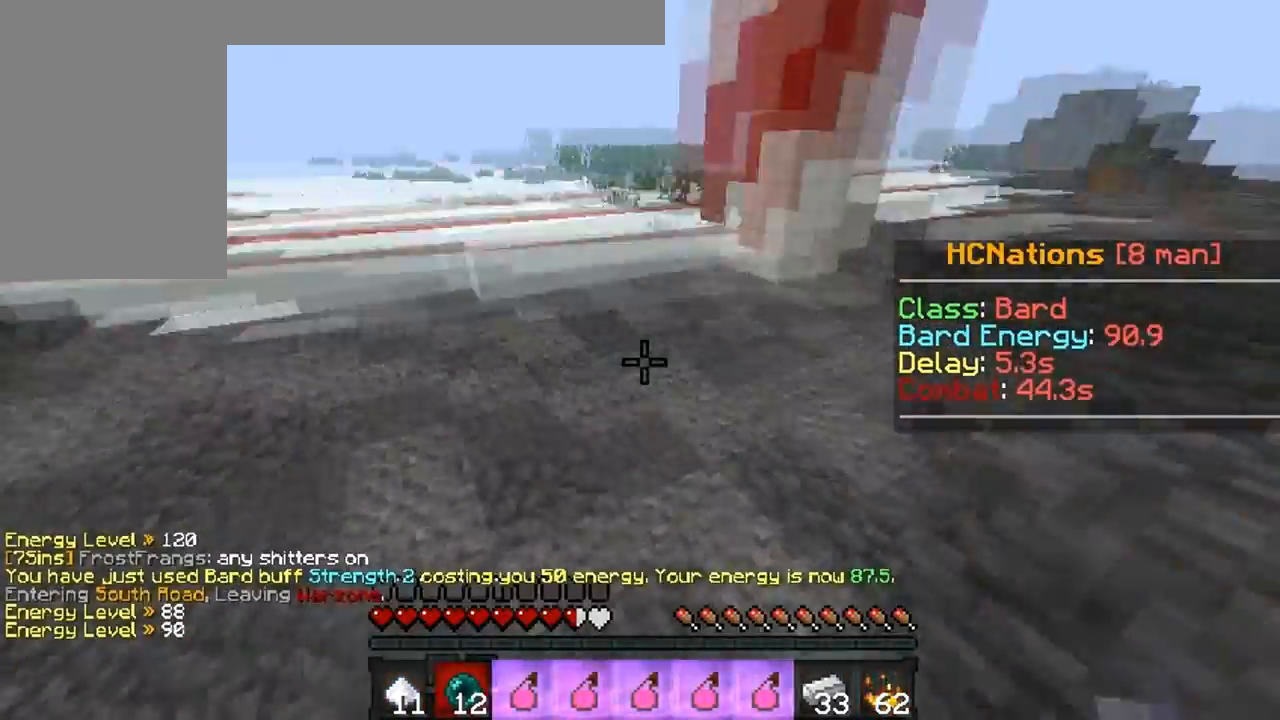
{"keys": ["d", "w"], "events": [[267, "d", "down"]]}
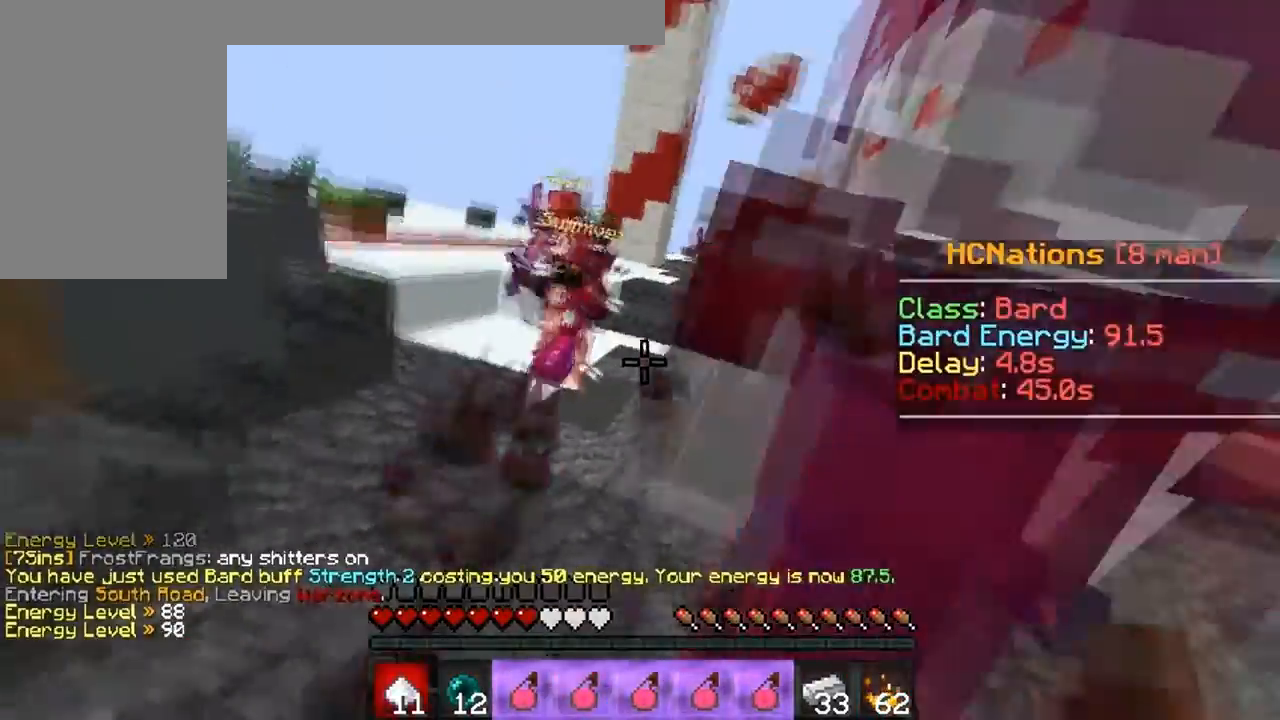
{"keys": ["d", "w"], "events": []}
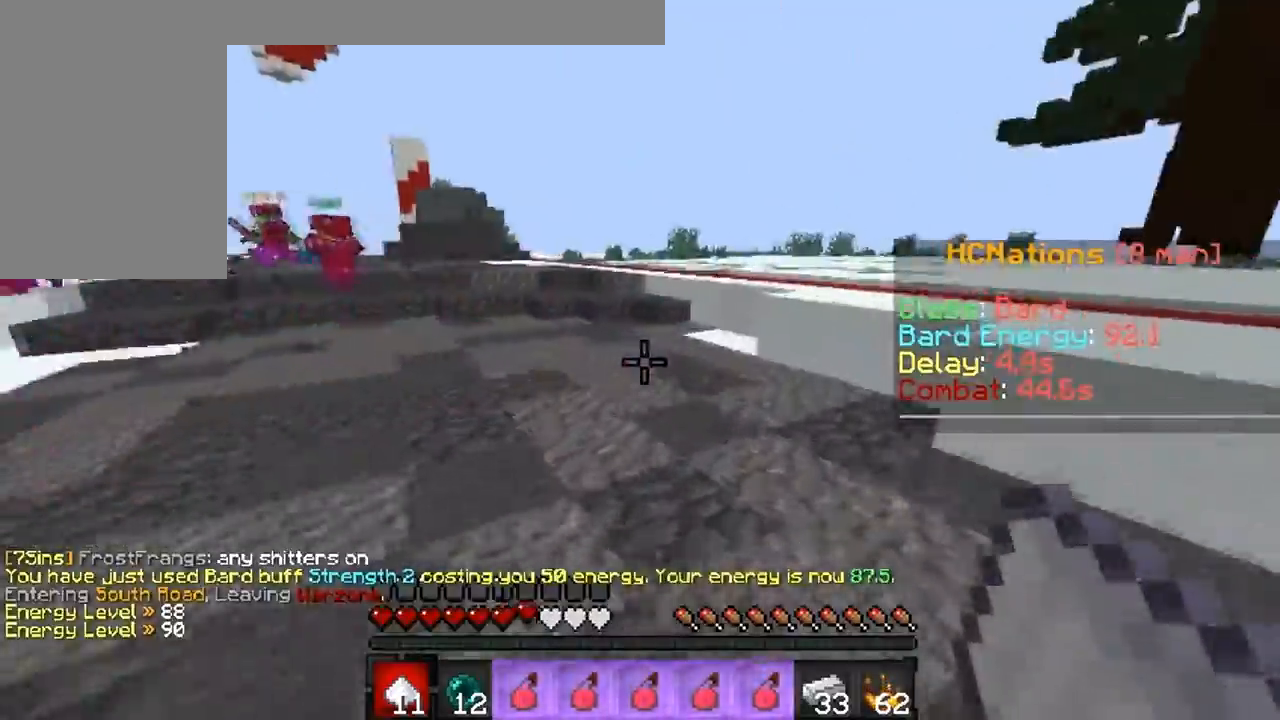
{"keys": ["w"], "events": [[117, "d", "up"]]}
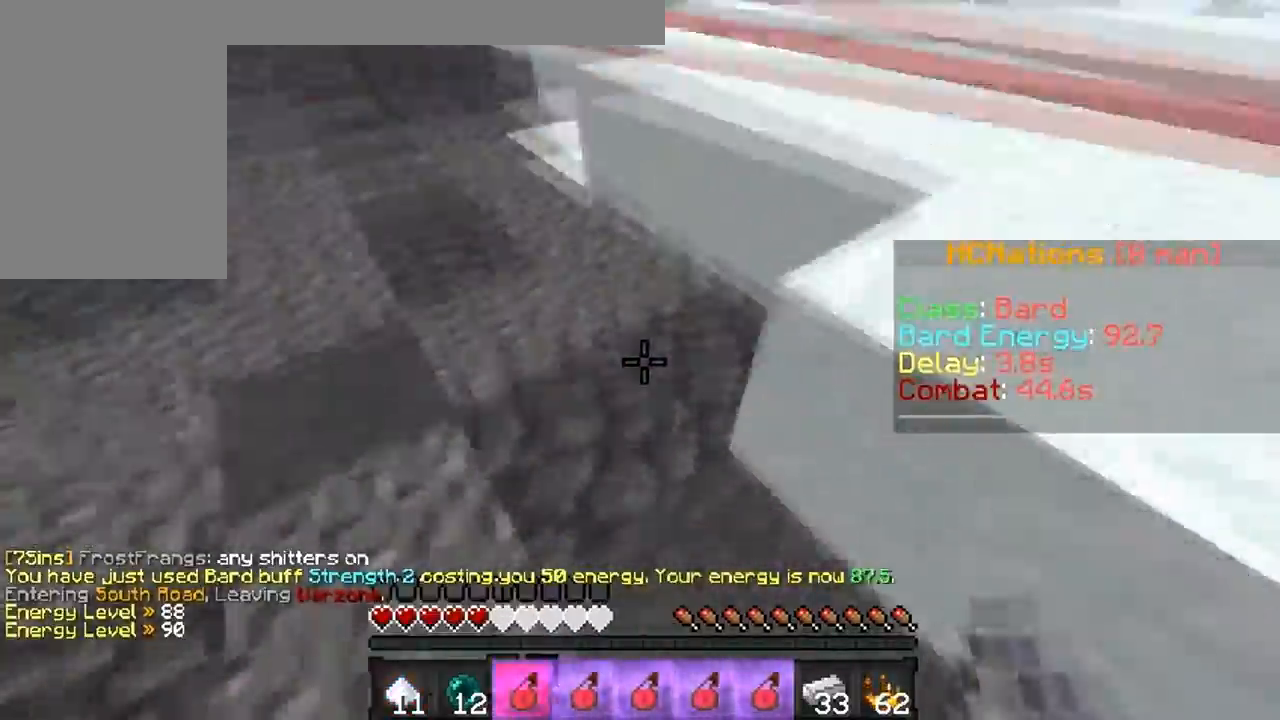
{"keys": ["w"], "events": []}
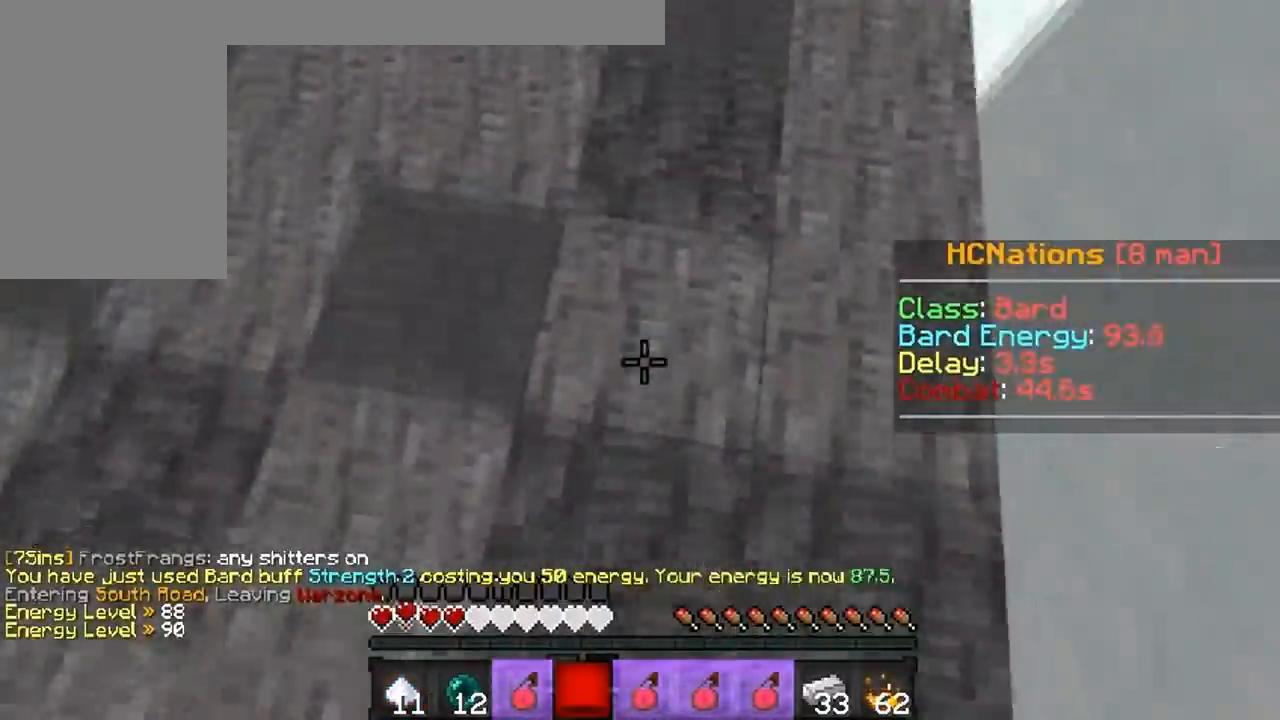
{"keys": ["w"], "events": []}
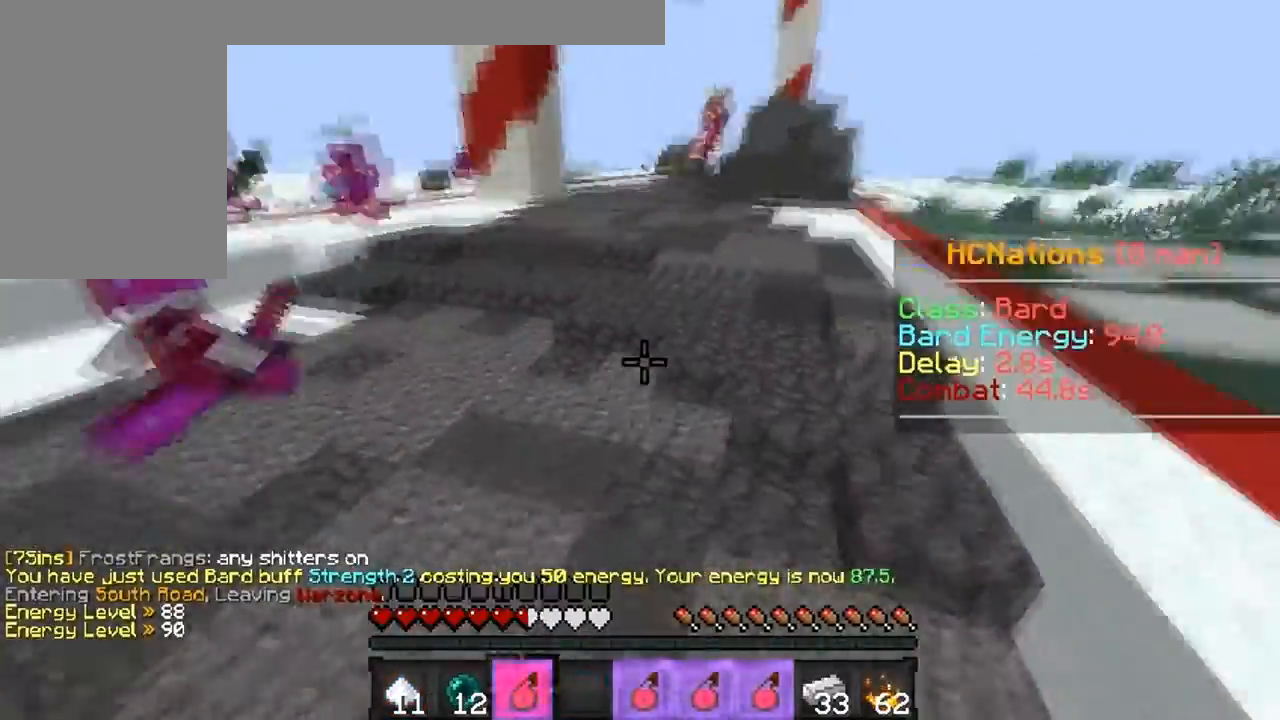
{"keys": ["w"], "events": []}
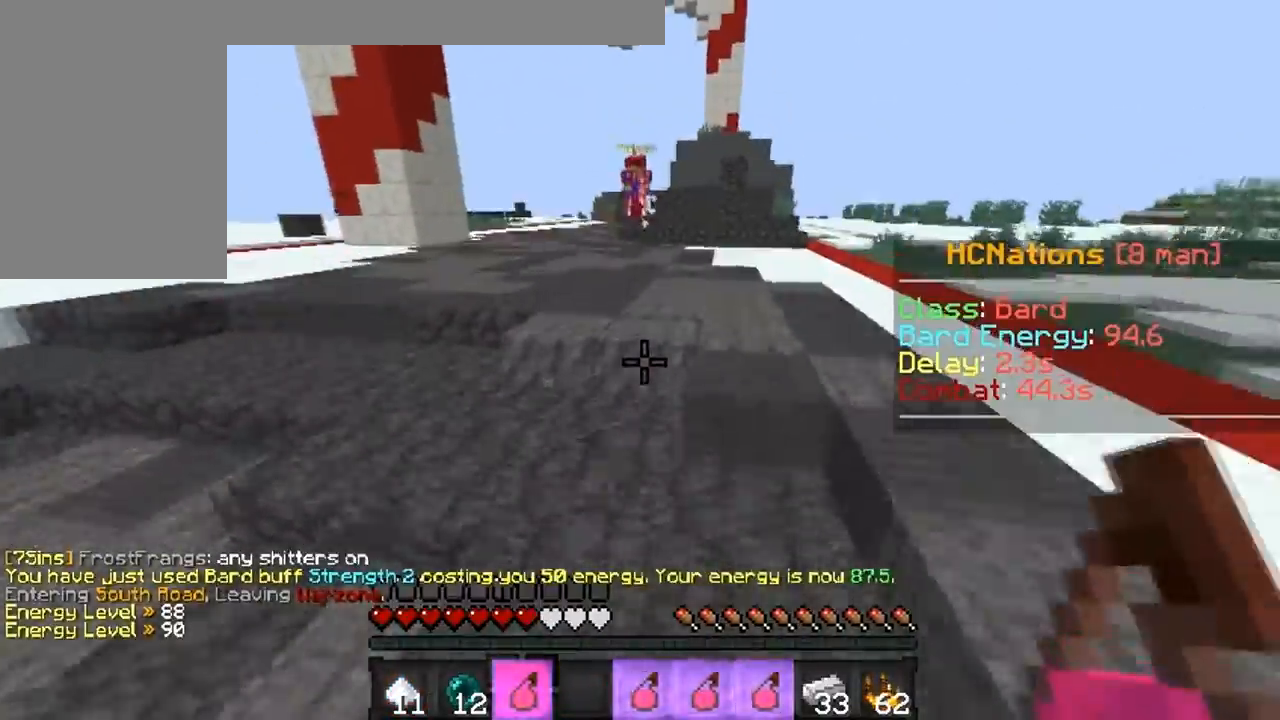
{"keys": ["w"], "events": []}
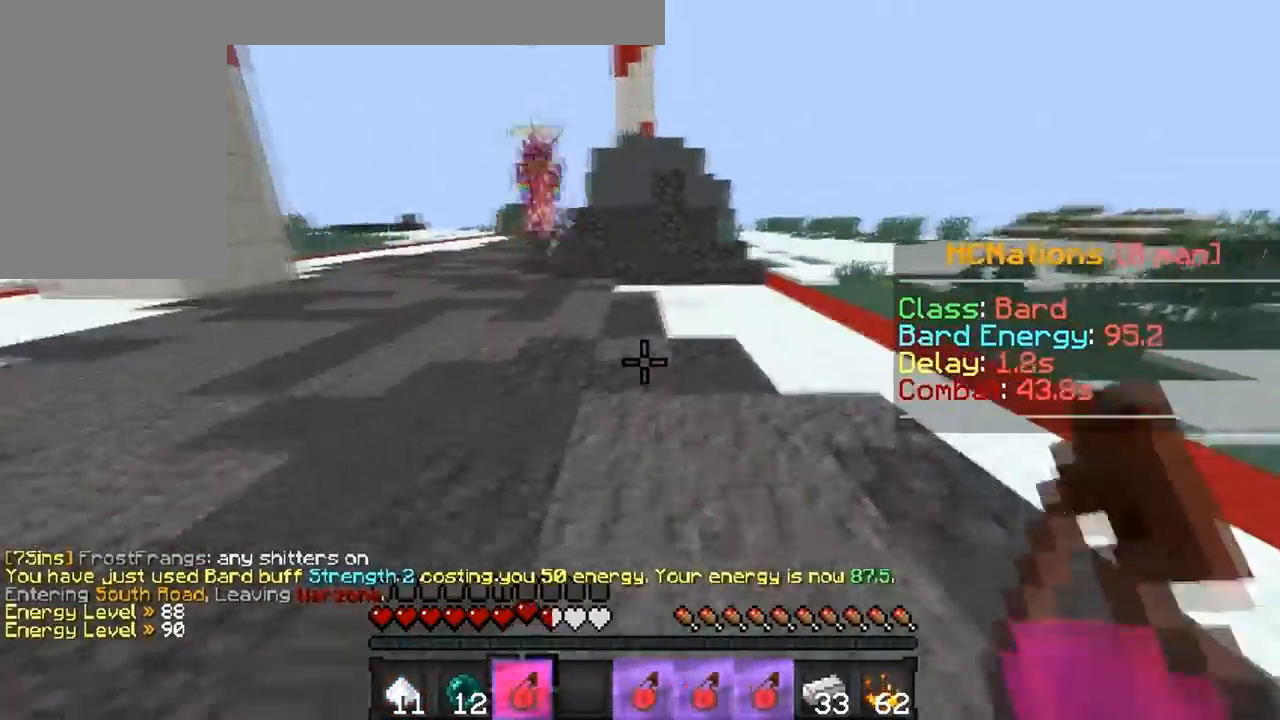
{"keys": ["a", "d", "w"], "events": [[150, "d", "down"], [450, "a", "down"]]}
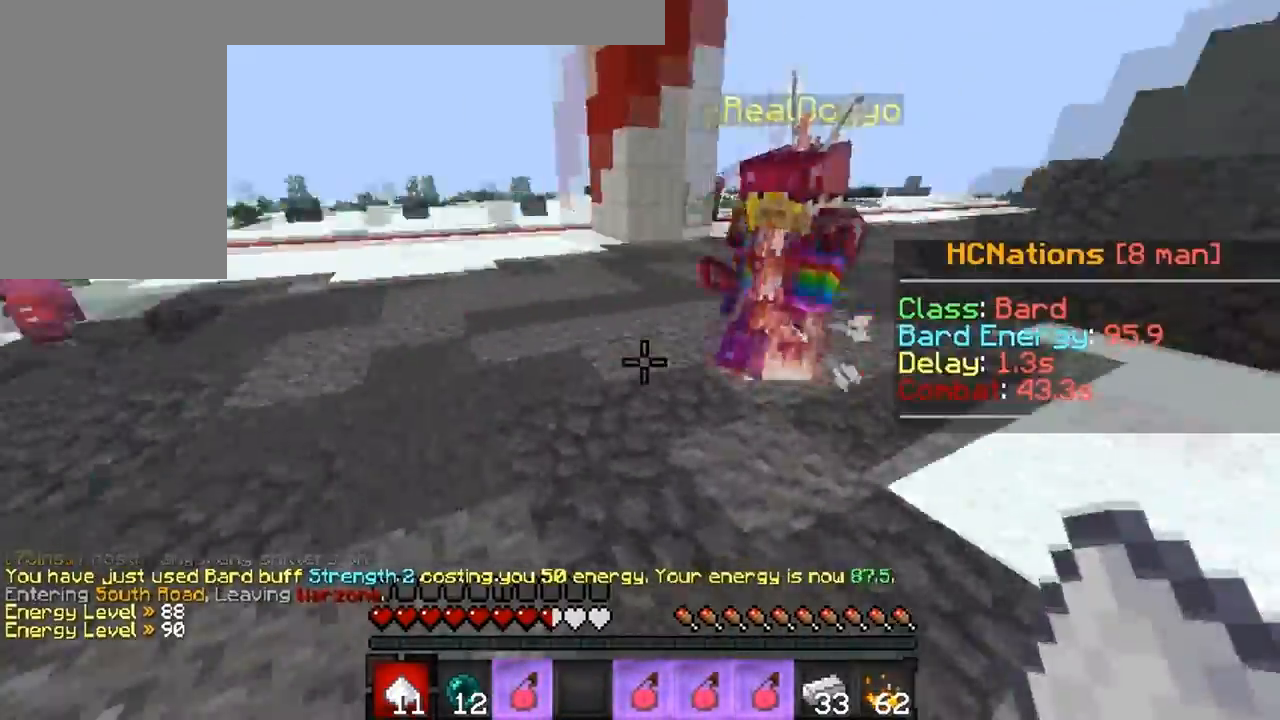
{"keys": ["w"], "events": [[17, "d", "up"], [317, "a", "up"]]}
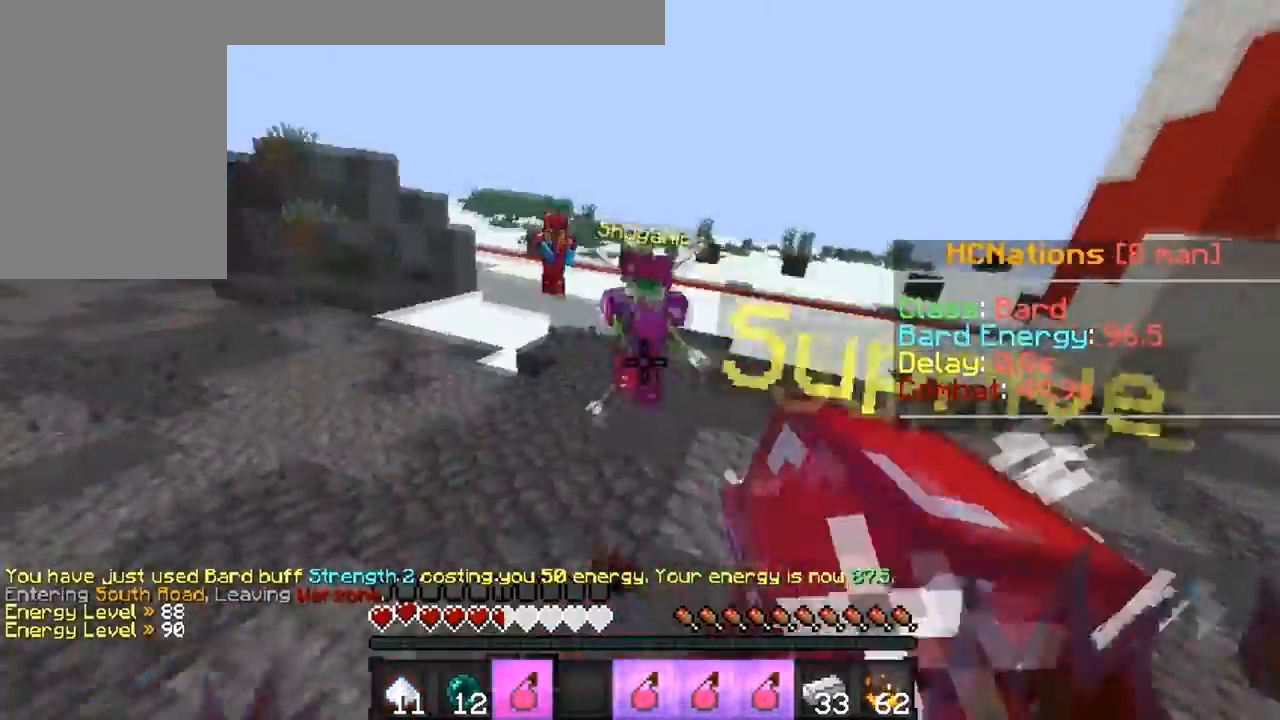
{"keys": ["w"], "events": [[17, "d", "down"], [367, "d", "up"]]}
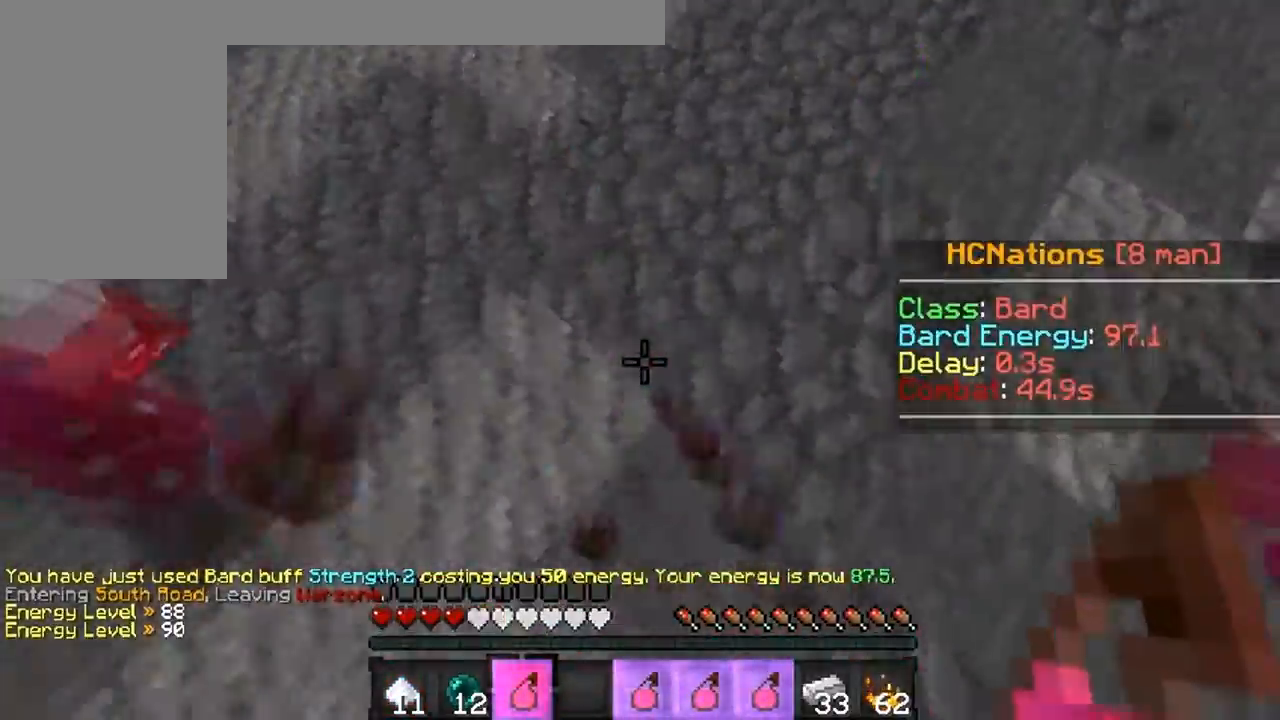
{"keys": ["w"], "events": []}
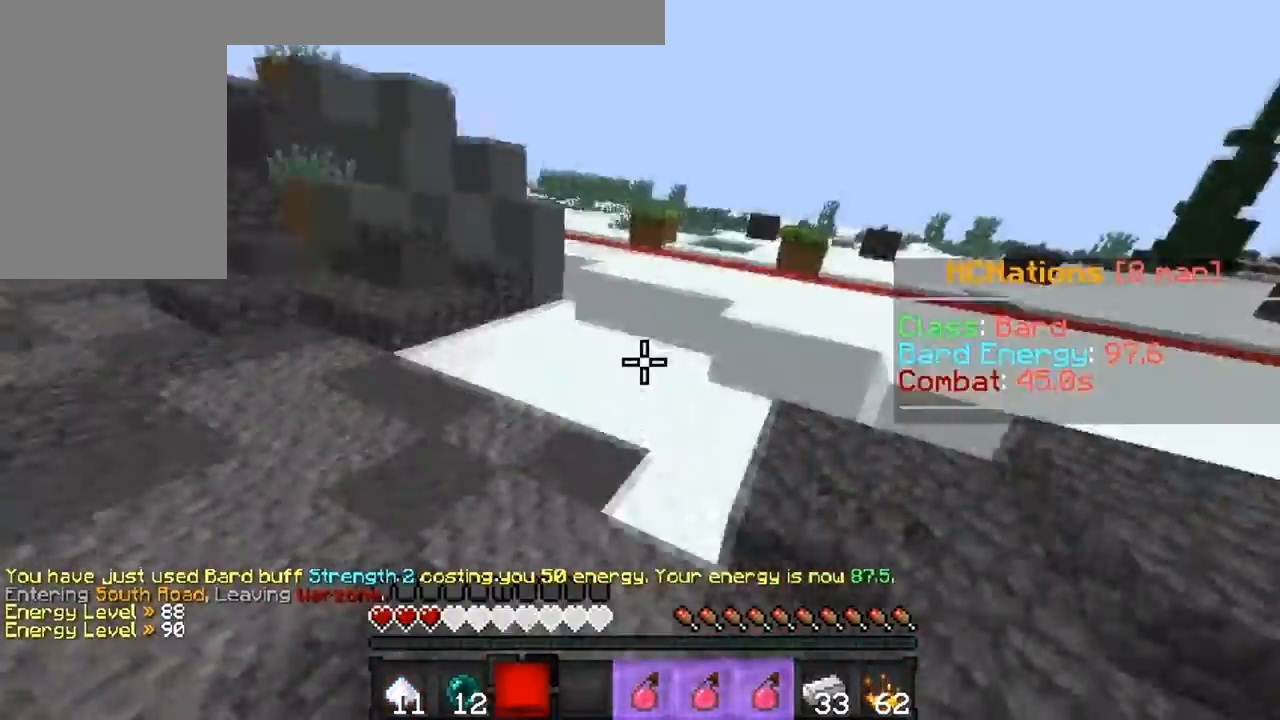
{"keys": ["w"], "events": []}
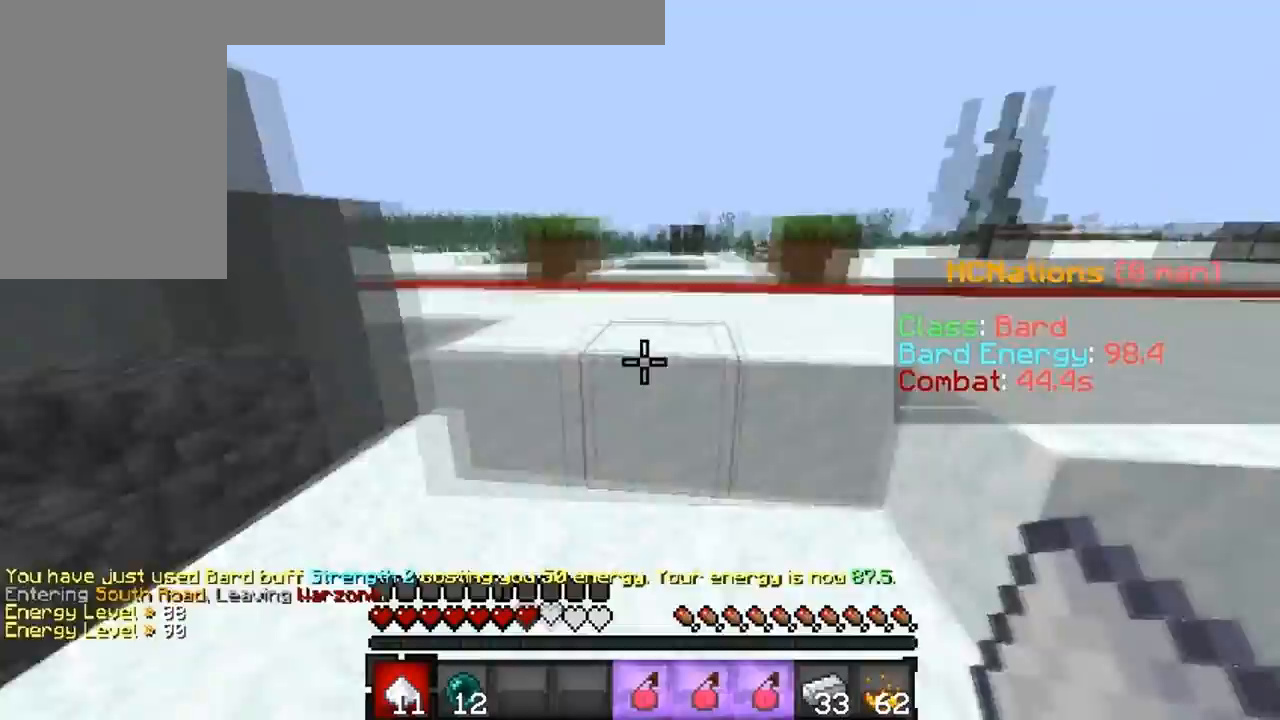
{"keys": ["w"], "events": []}
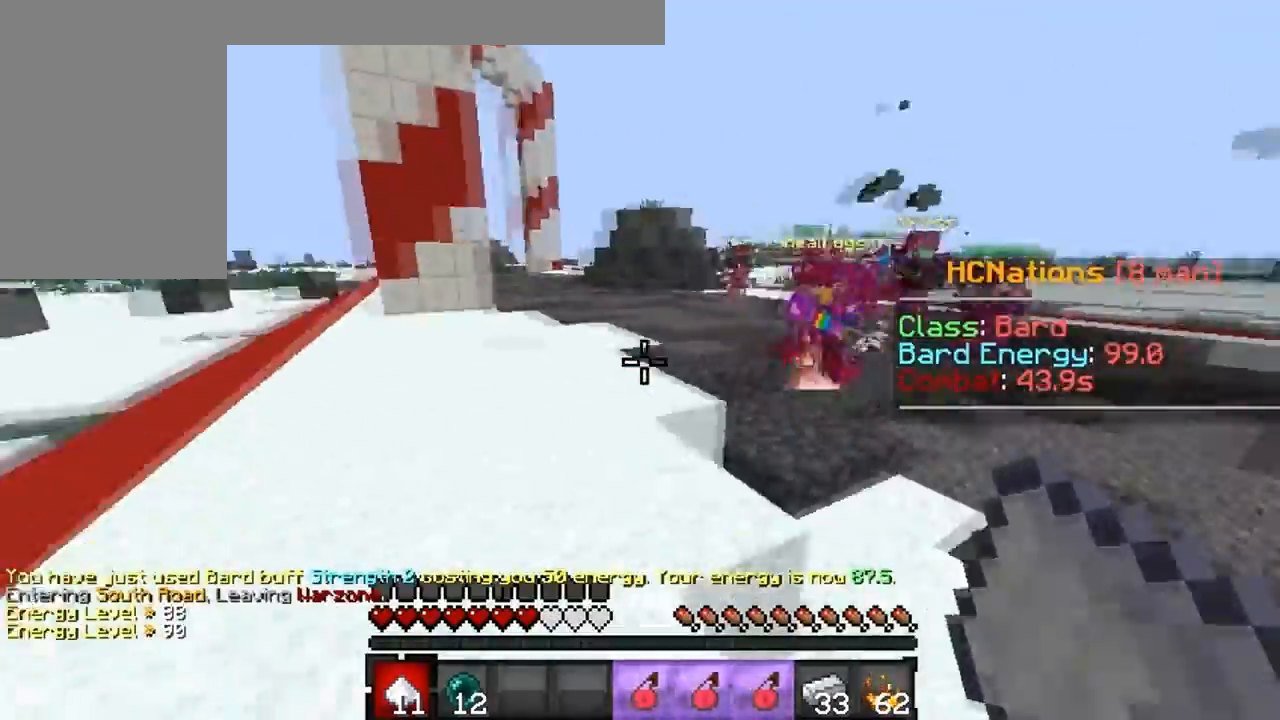
{"keys": ["w"], "events": [[17, "a", "down"], [433, "a", "up"]]}
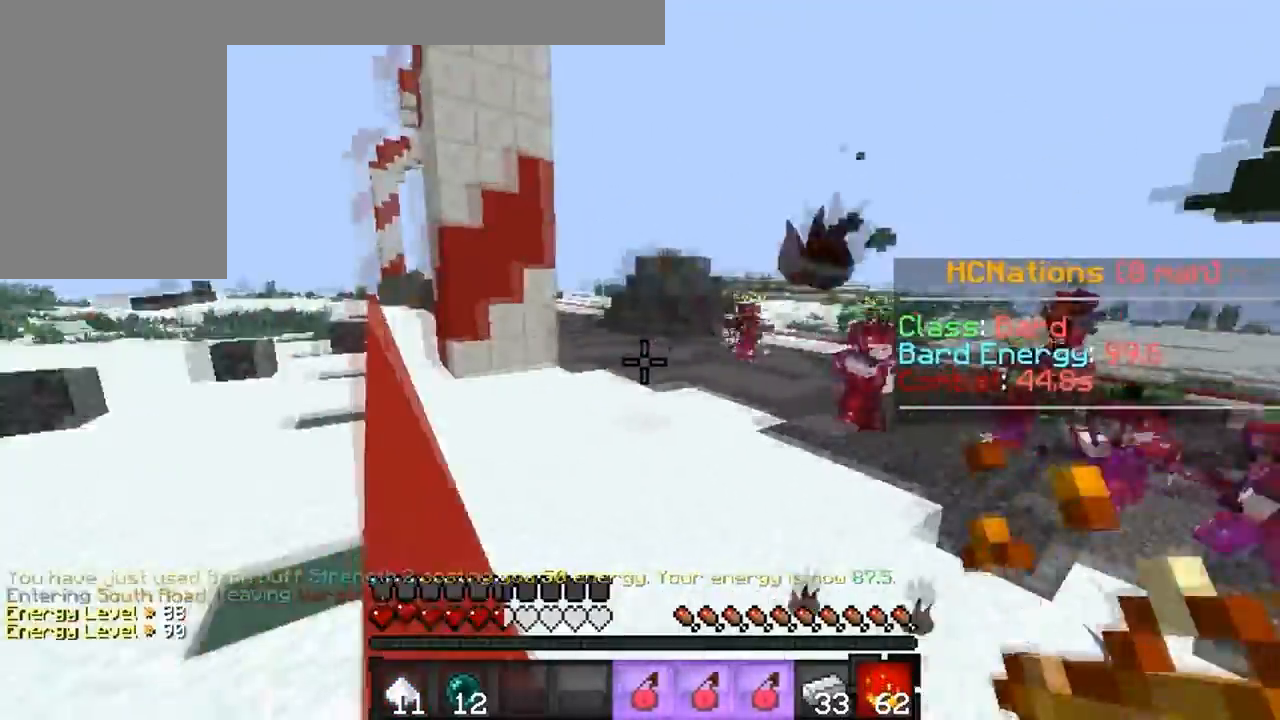
{"keys": ["w"], "events": []}